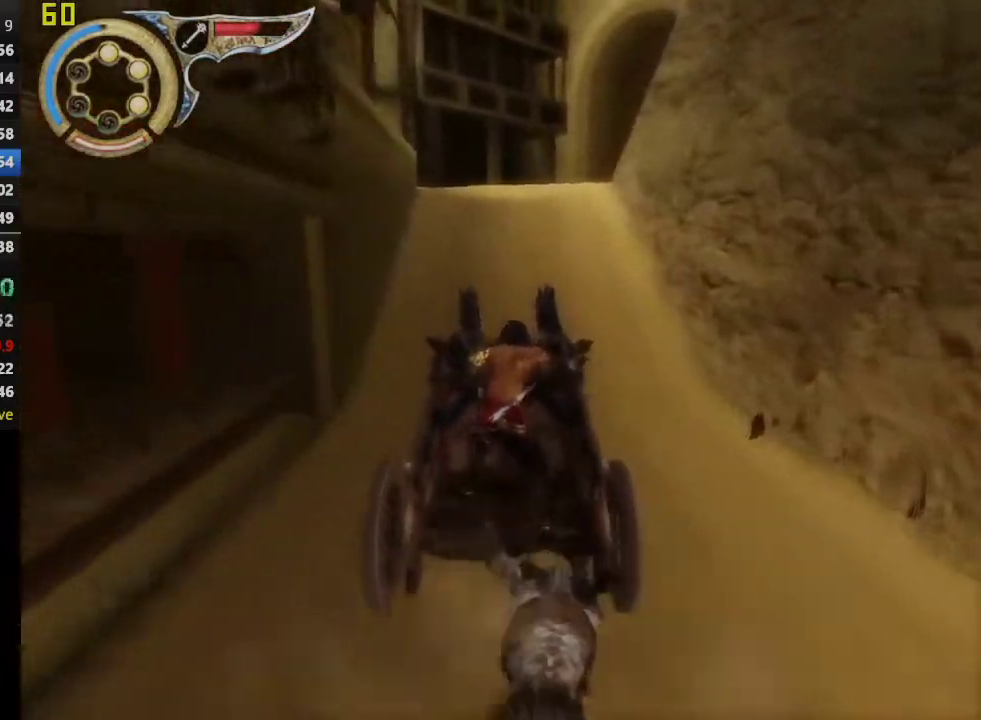
Gameplay with a controller (PlayStation layout); each line is a JSON object with the inputs held at the frame after it. "events" lists button and stick changes between this image and that frame as [ms after this image, input, new state], when the widget could be followed in between. This overlay highlights the sticks when they move; stick clicks (L3 R3) are not distinguishable.
{"buttons": [], "left_stick": "center", "right_stick": "center", "events": []}
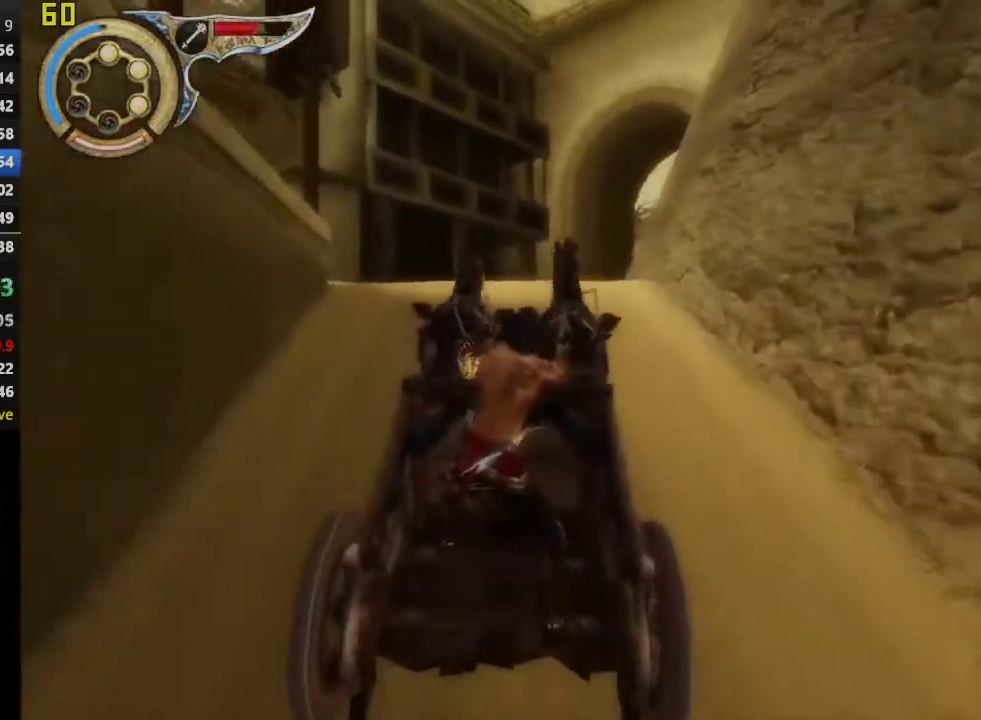
{"buttons": [], "left_stick": "center", "right_stick": "center", "events": []}
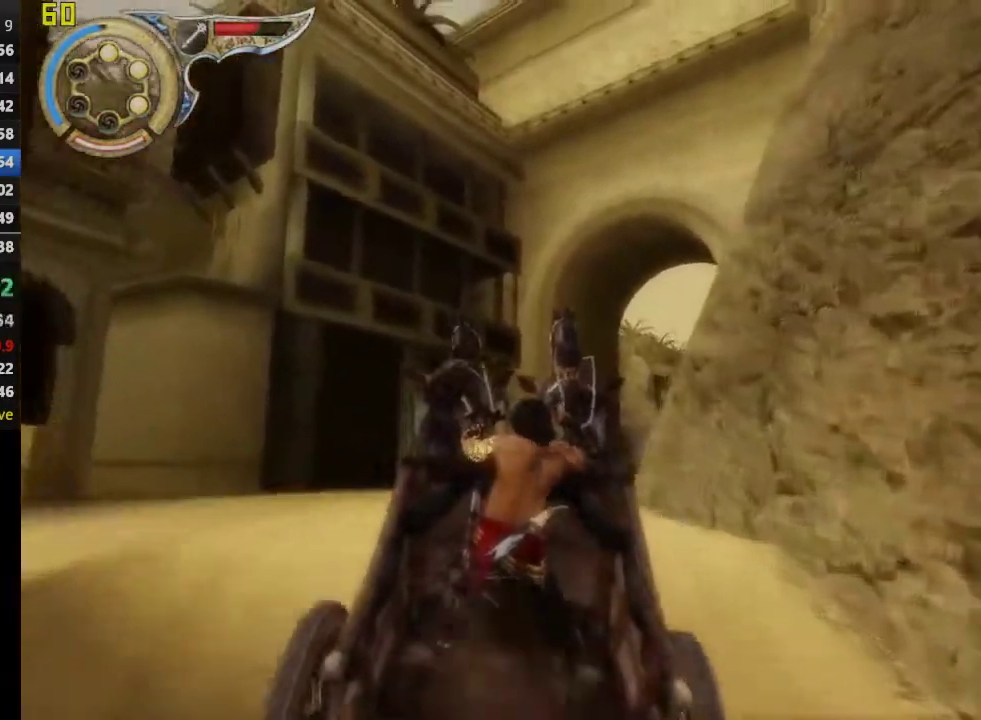
{"buttons": [], "left_stick": "right", "right_stick": "center", "events": [[117, "left_stick", "right"]]}
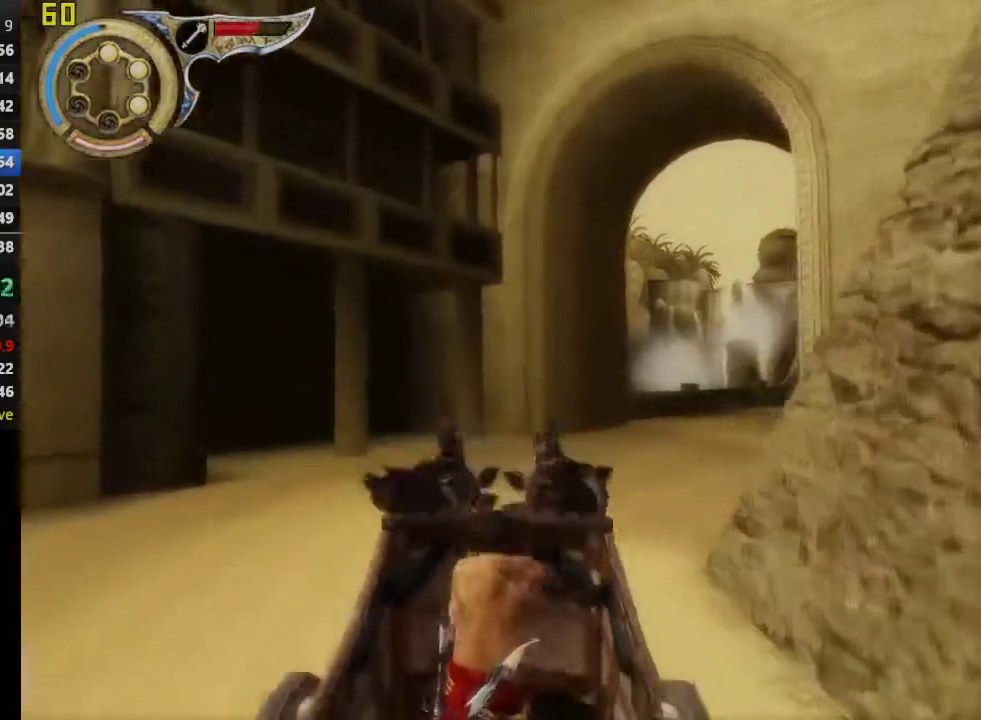
{"buttons": [], "left_stick": "center", "right_stick": "center", "events": [[467, "left_stick", "center"]]}
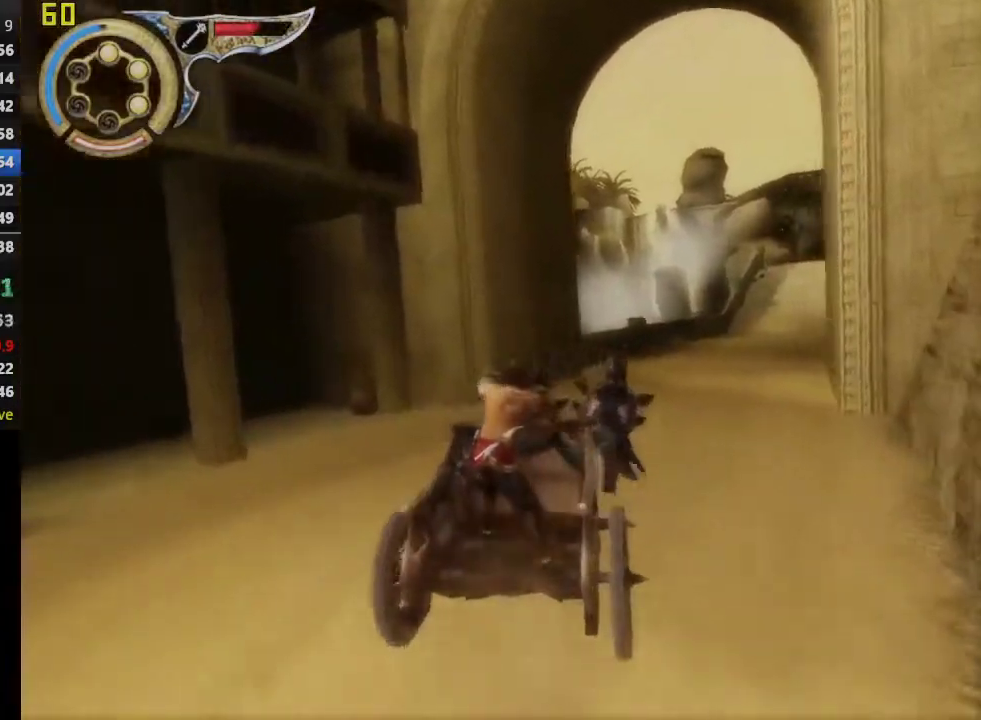
{"buttons": [], "left_stick": "center", "right_stick": "center", "events": [[117, "left_stick", "right"], [267, "left_stick", "center"]]}
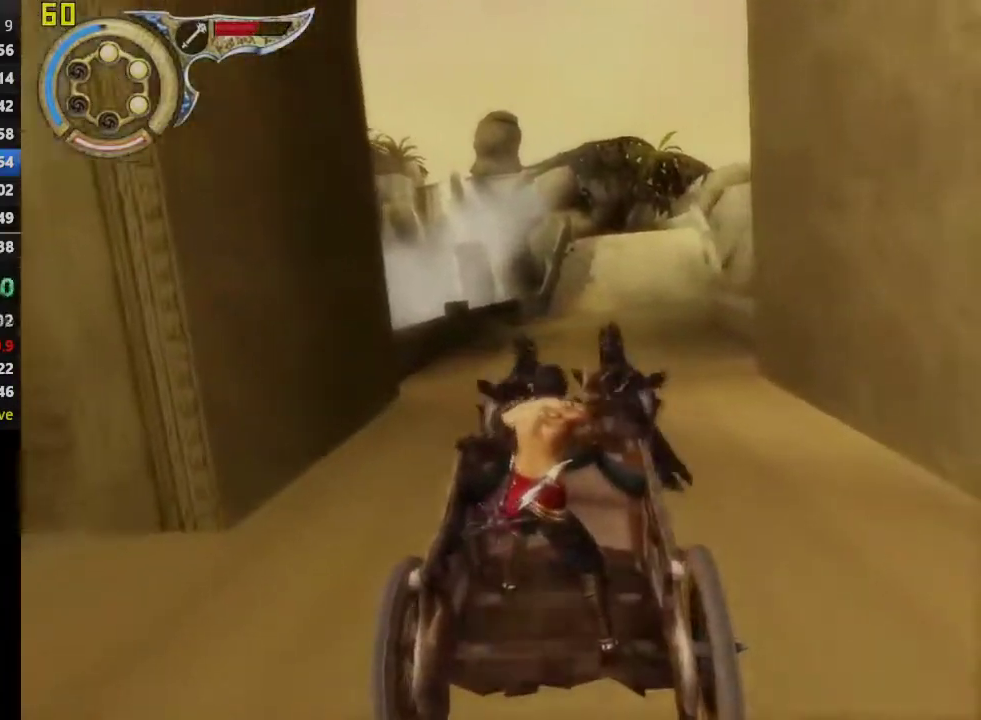
{"buttons": [], "left_stick": "center", "right_stick": "center", "events": [[267, "left_stick", "right"], [433, "left_stick", "center"]]}
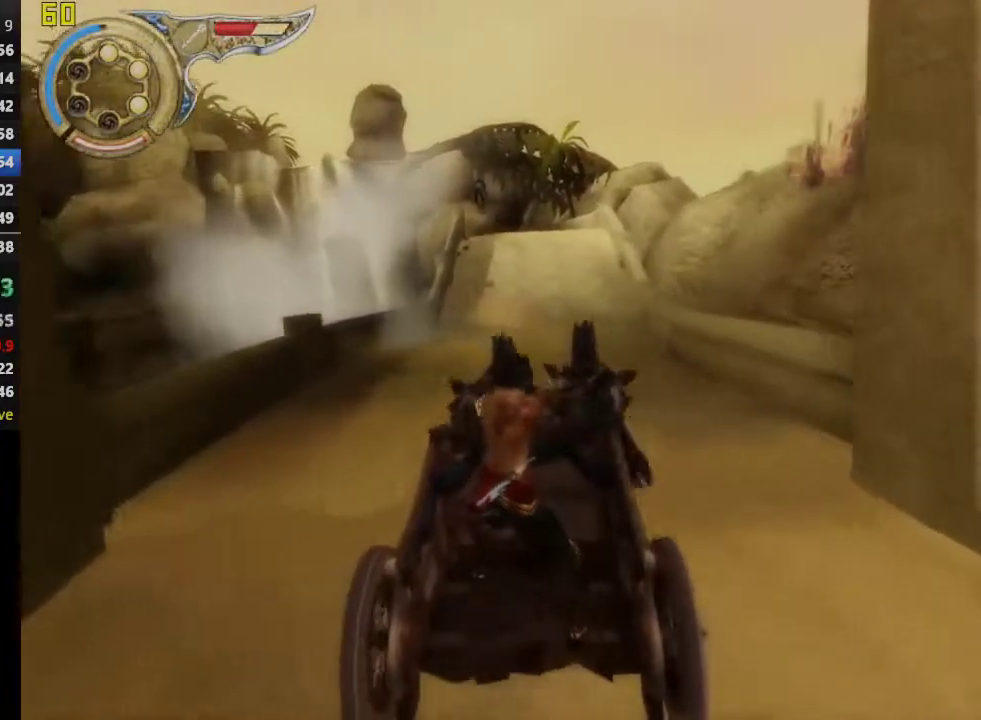
{"buttons": [], "left_stick": "center", "right_stick": "center", "events": []}
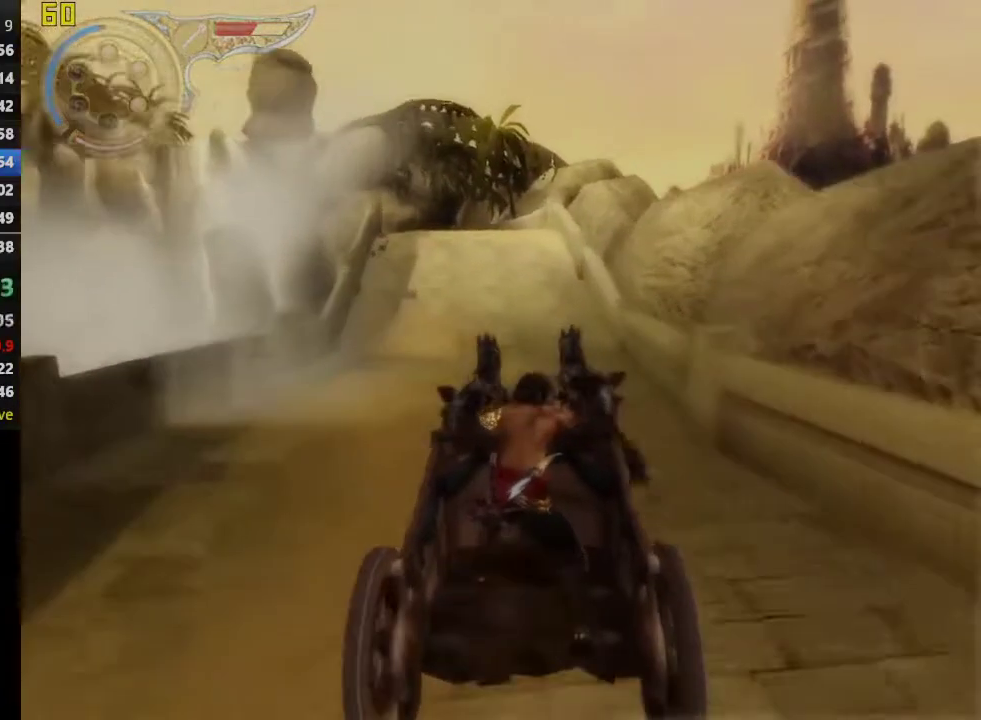
{"buttons": [], "left_stick": "left", "right_stick": "center", "events": [[467, "left_stick", "left"]]}
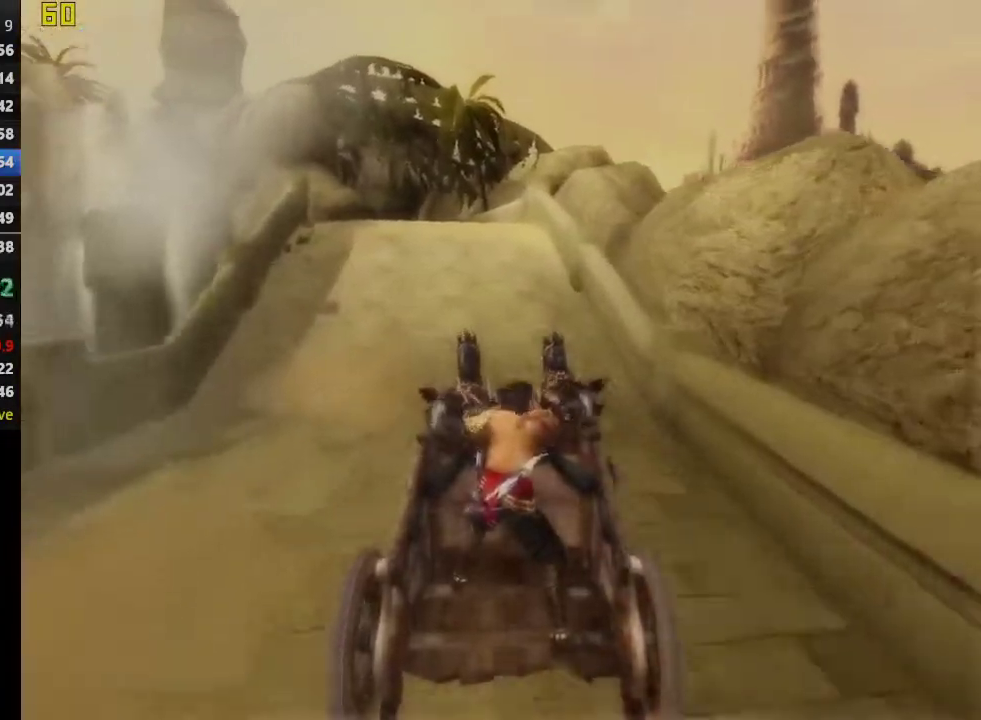
{"buttons": [], "left_stick": "center", "right_stick": "center", "events": [[133, "left_stick", "center"]]}
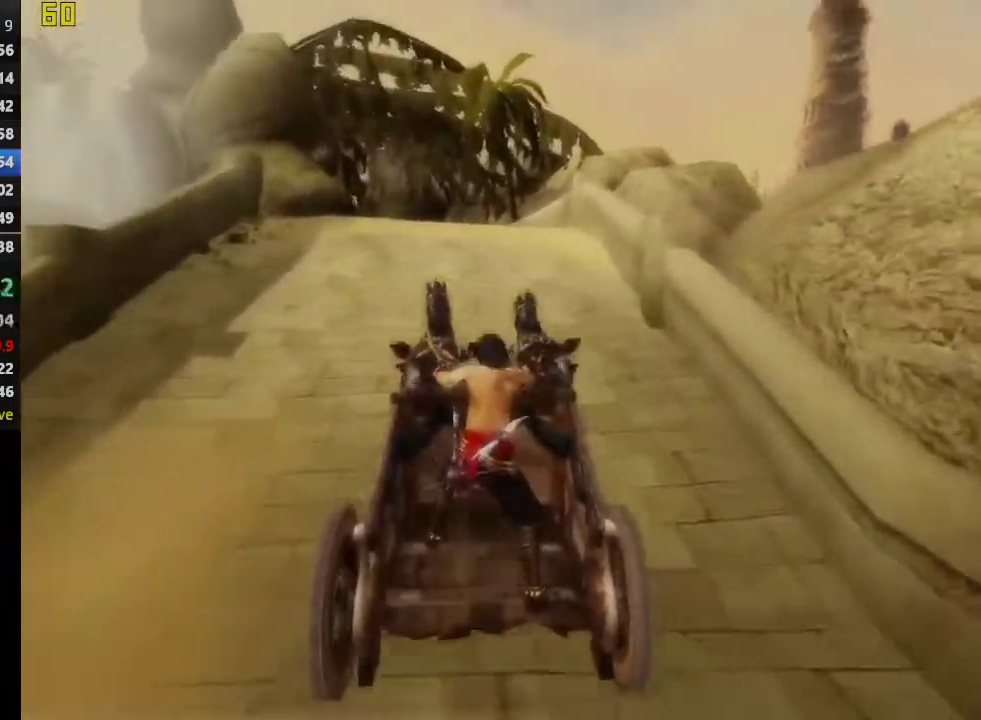
{"buttons": [], "left_stick": "center", "right_stick": "center", "events": []}
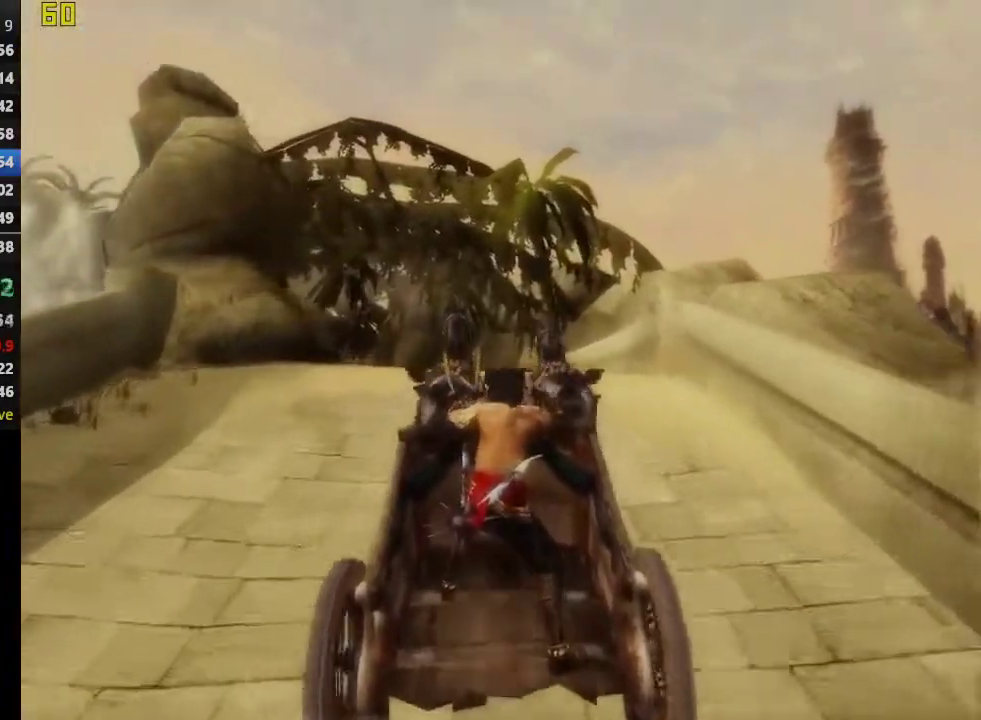
{"buttons": [], "left_stick": "center", "right_stick": "center", "events": [[83, "left_stick", "down-left"], [433, "left_stick", "center"]]}
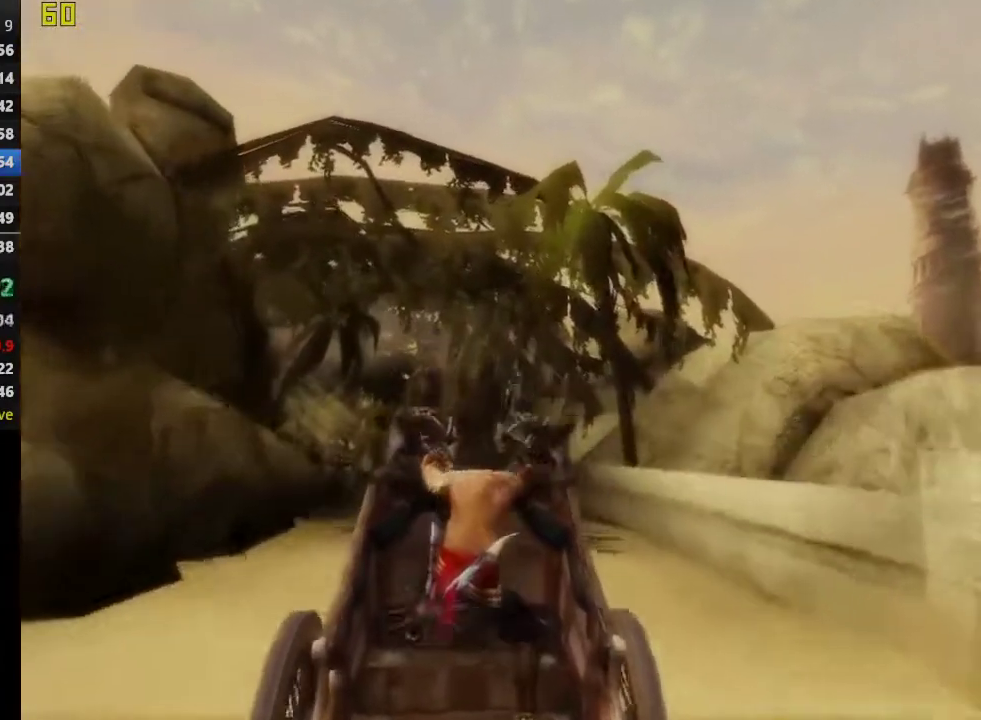
{"buttons": [], "left_stick": "center", "right_stick": "center", "events": [[133, "left_stick", "left"], [400, "left_stick", "center"]]}
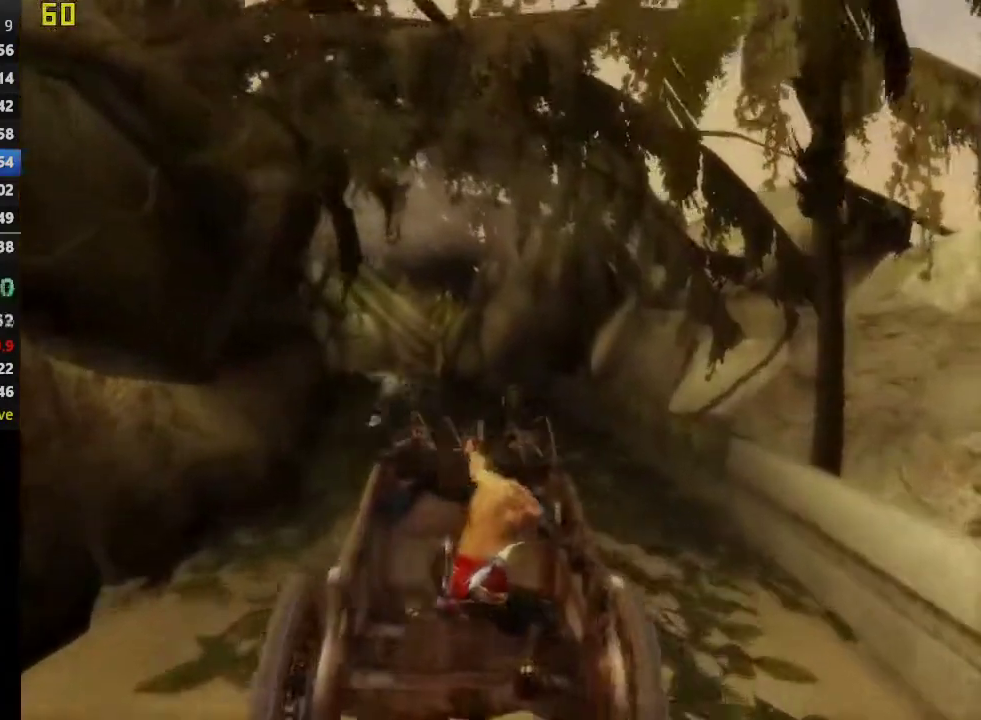
{"buttons": [], "left_stick": "center", "right_stick": "center", "events": [[200, "left_stick", "down-left"], [333, "left_stick", "center"]]}
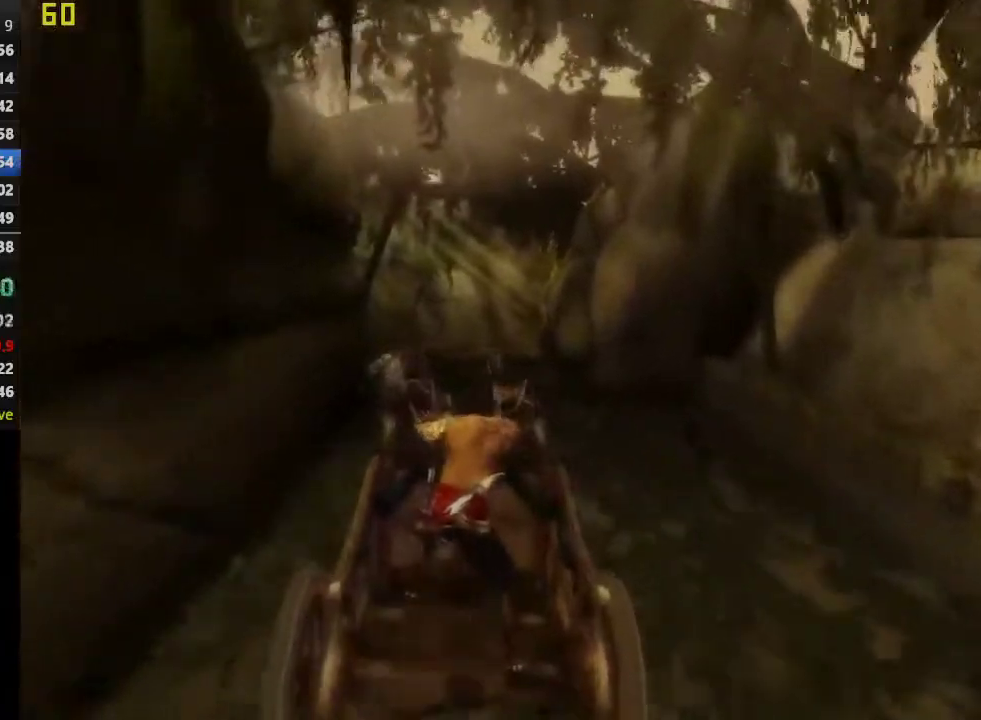
{"buttons": [], "left_stick": "center", "right_stick": "center", "events": [[50, "left_stick", "right"], [150, "left_stick", "center"]]}
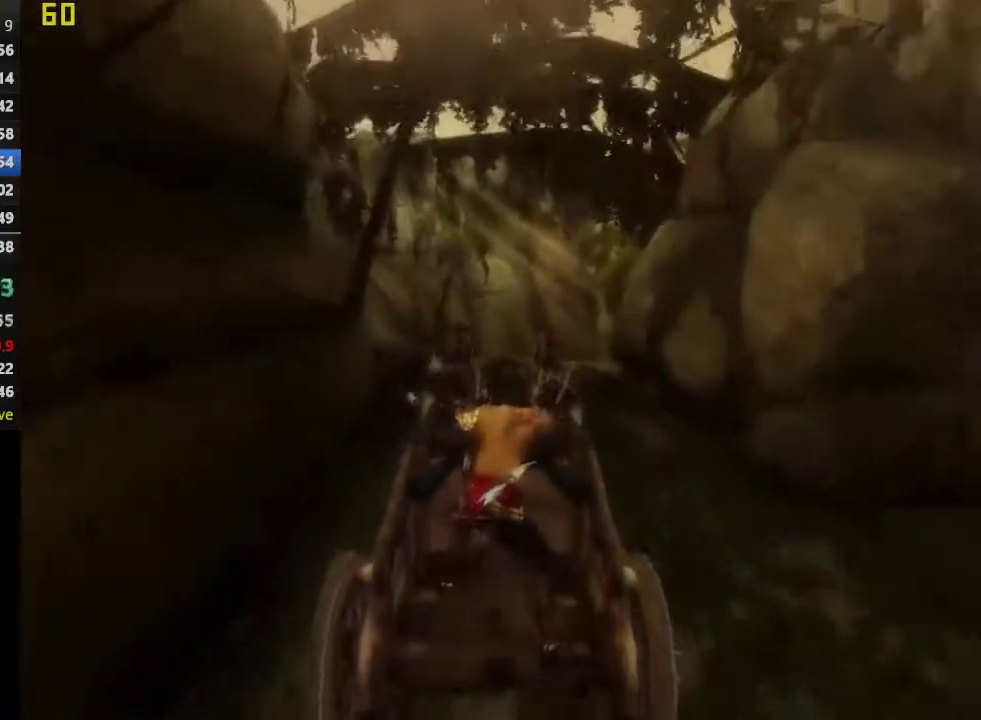
{"buttons": [], "left_stick": "center", "right_stick": "center", "events": [[317, "left_stick", "right"], [467, "left_stick", "center"]]}
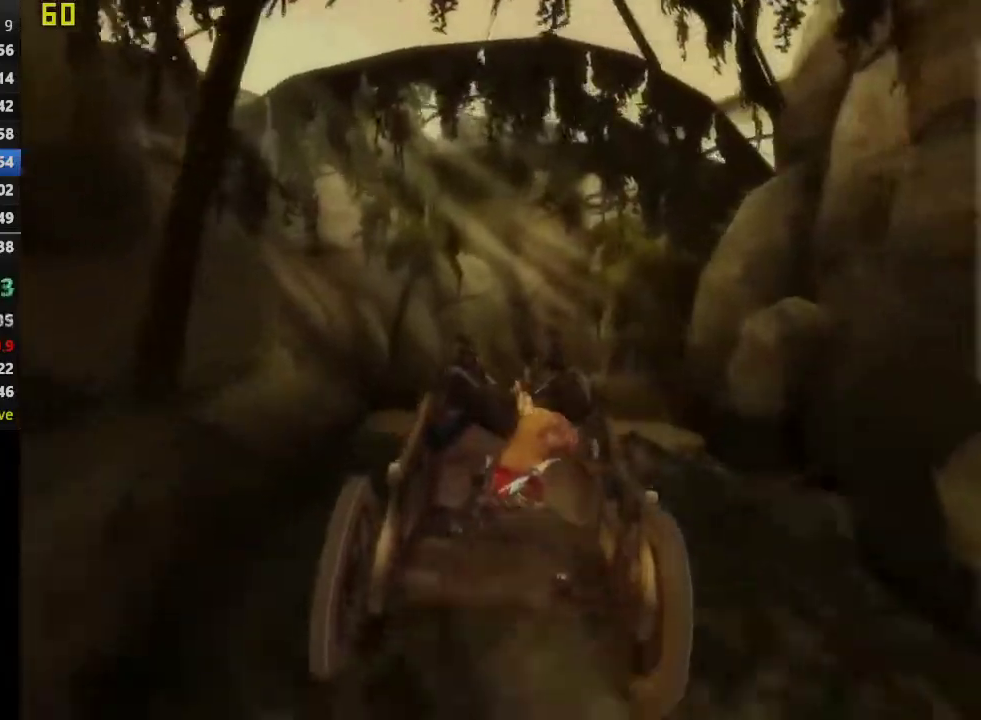
{"buttons": [], "left_stick": "right", "right_stick": "center", "events": [[100, "left_stick", "right"]]}
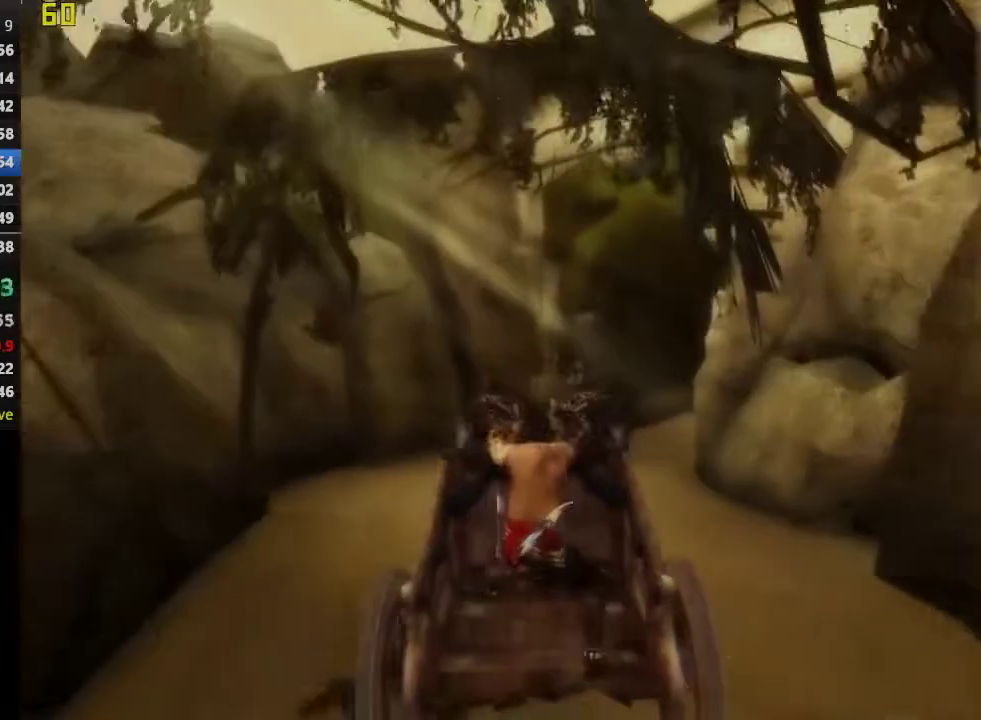
{"buttons": [], "left_stick": "center", "right_stick": "center", "events": [[50, "left_stick", "center"]]}
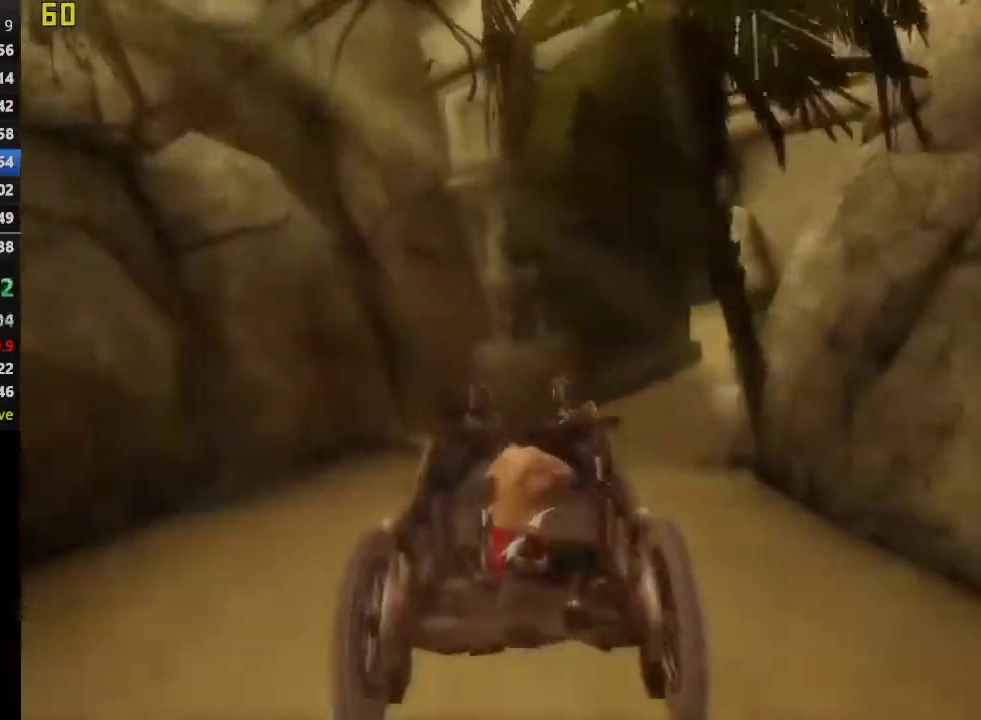
{"buttons": [], "left_stick": "center", "right_stick": "center", "events": [[117, "left_stick", "right"], [433, "left_stick", "center"]]}
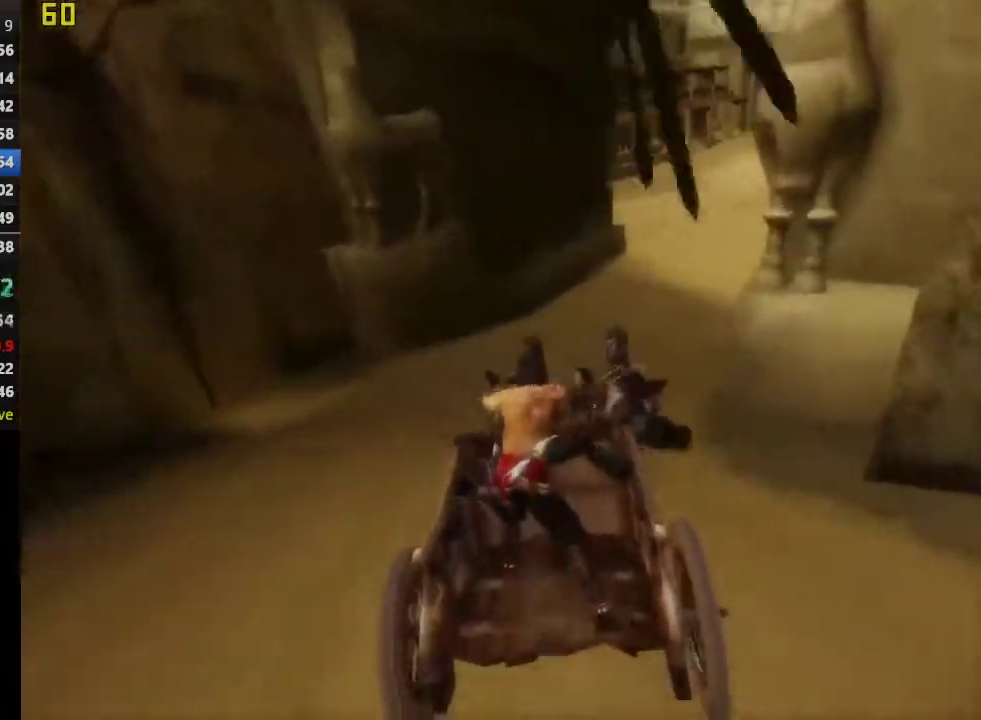
{"buttons": [], "left_stick": "center", "right_stick": "center", "events": []}
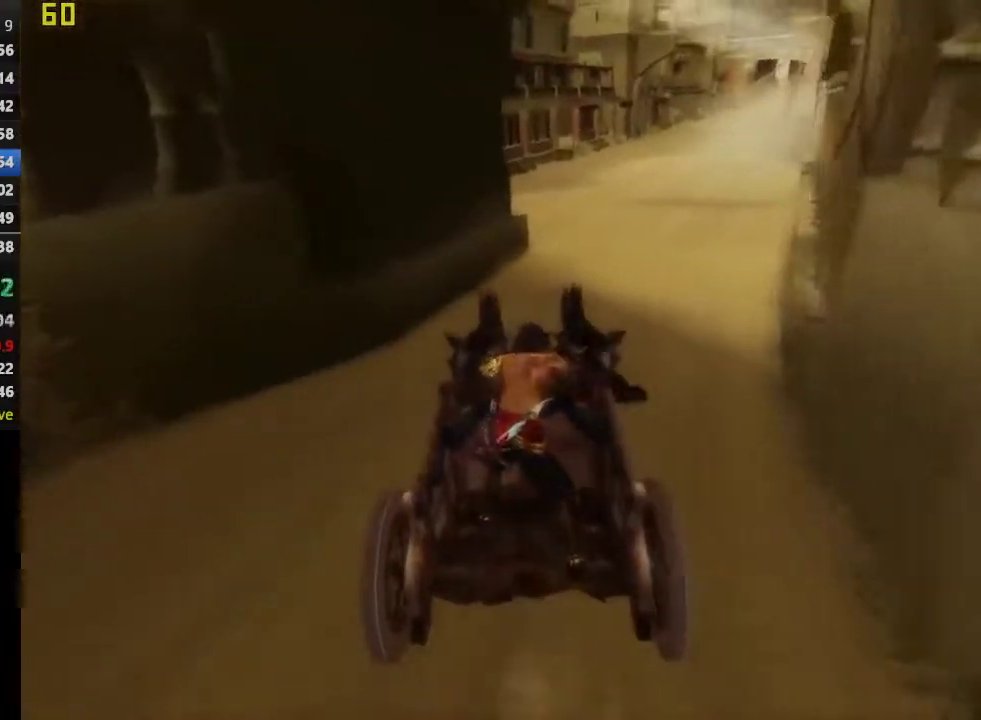
{"buttons": [], "left_stick": "center", "right_stick": "center", "events": [[17, "left_stick", "right"], [117, "left_stick", "center"]]}
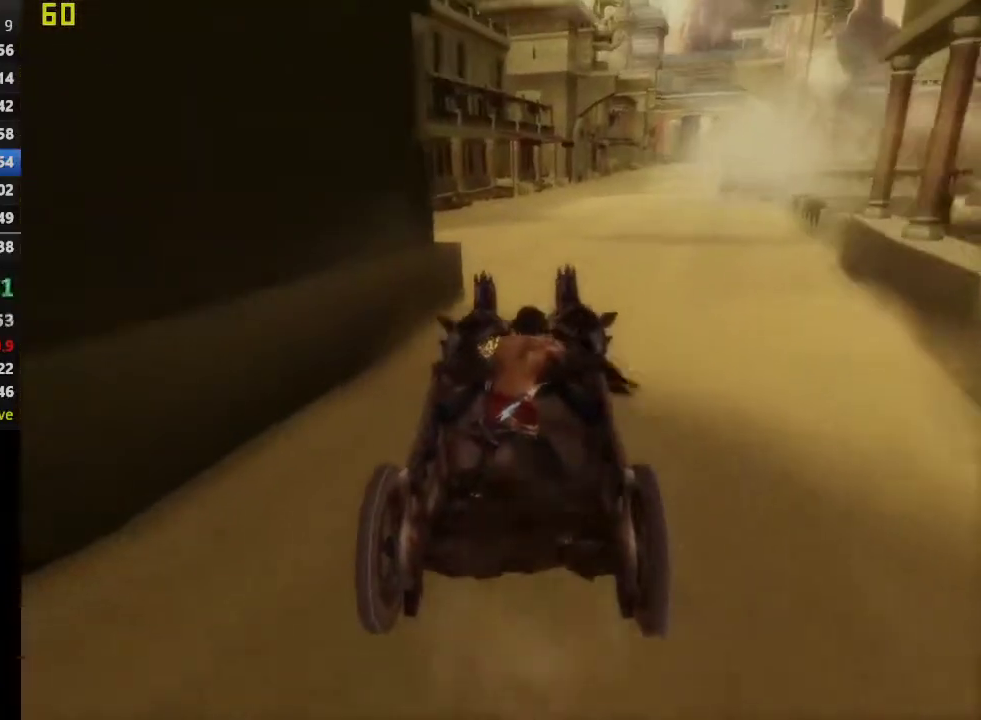
{"buttons": [], "left_stick": "center", "right_stick": "center", "events": []}
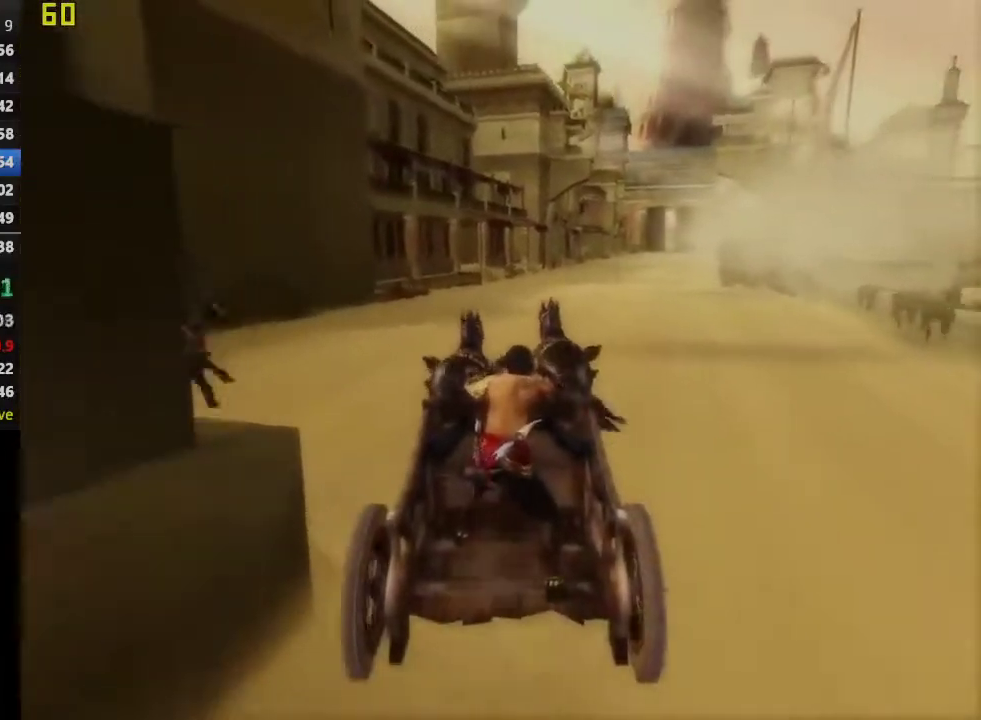
{"buttons": [], "left_stick": "left", "right_stick": "center", "events": [[433, "left_stick", "left"]]}
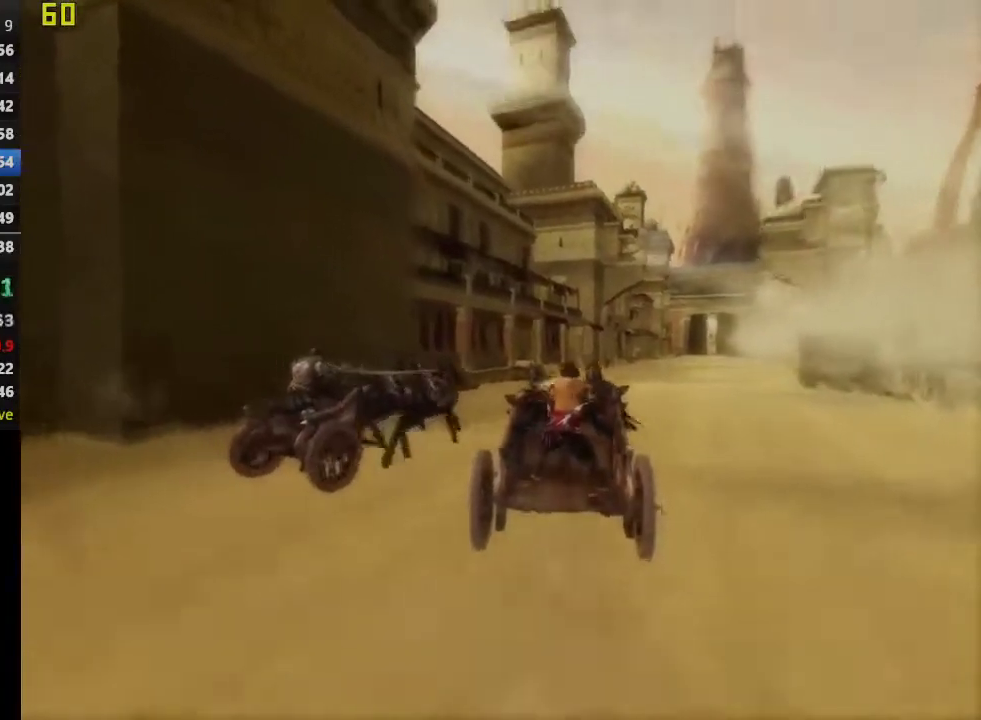
{"buttons": [], "left_stick": "left", "right_stick": "center", "events": []}
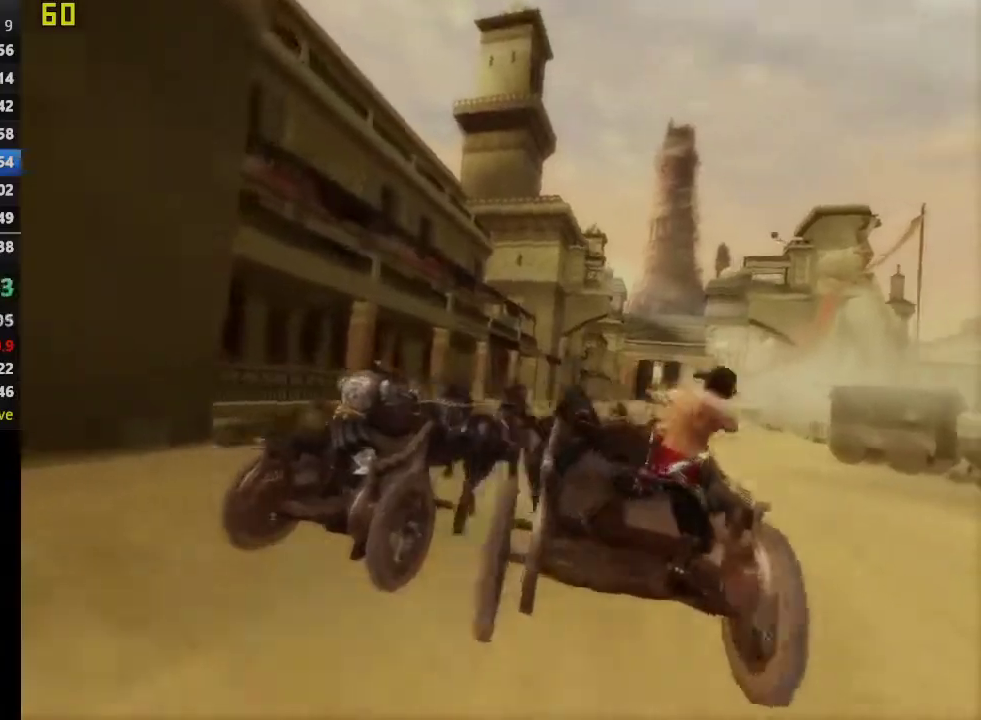
{"buttons": [], "left_stick": "left", "right_stick": "center", "events": []}
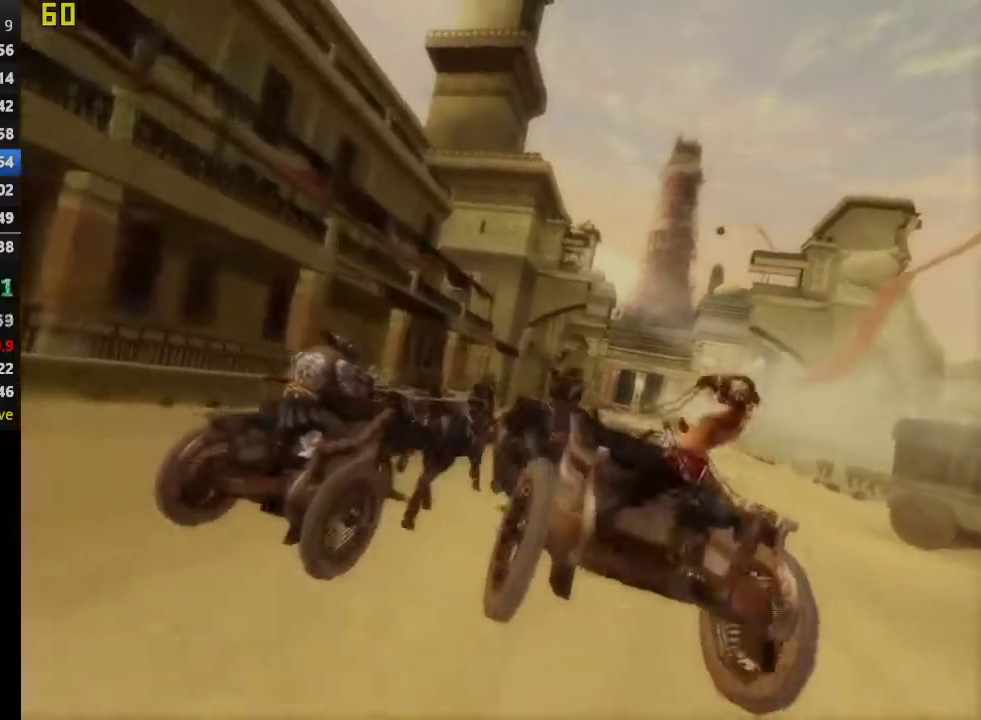
{"buttons": [], "left_stick": "left", "right_stick": "center", "events": []}
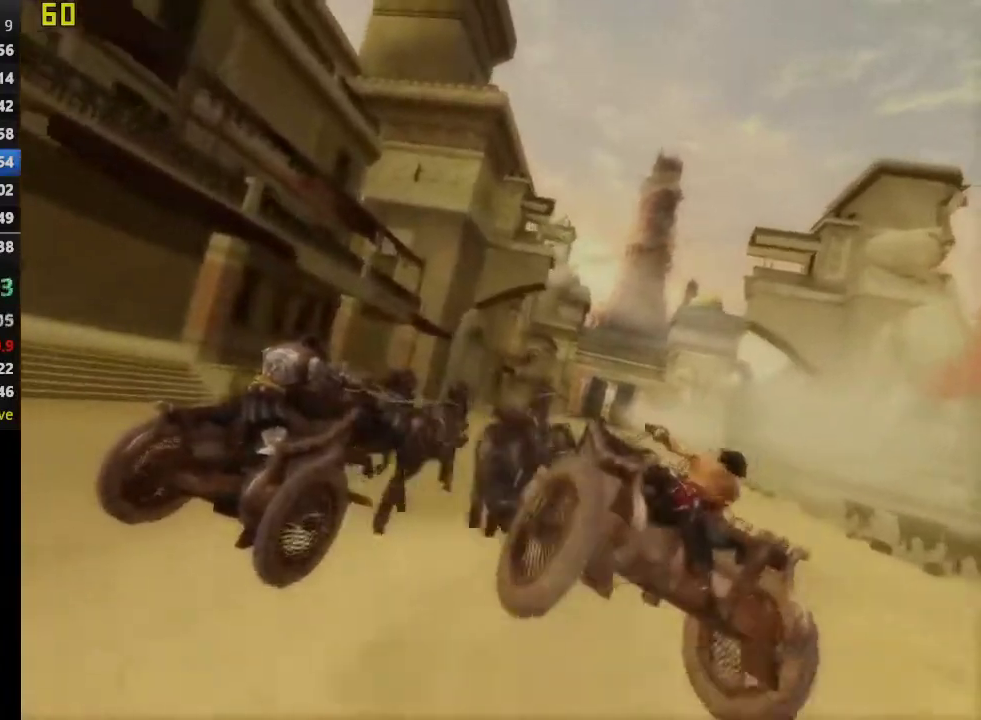
{"buttons": [], "left_stick": "left", "right_stick": "center", "events": []}
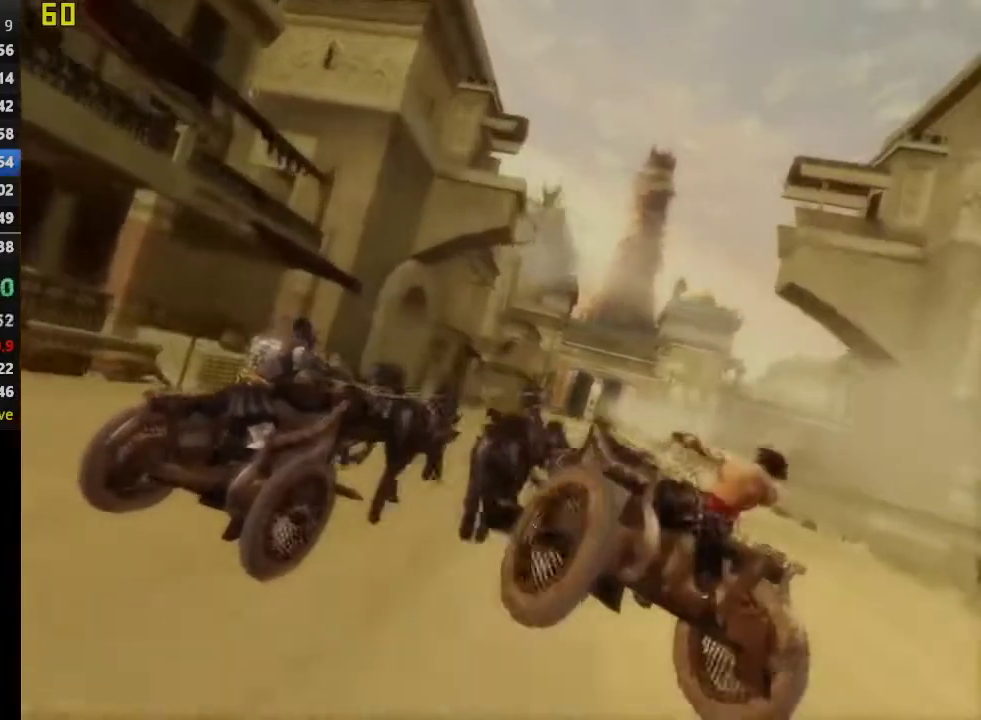
{"buttons": [], "left_stick": "left", "right_stick": "center", "events": []}
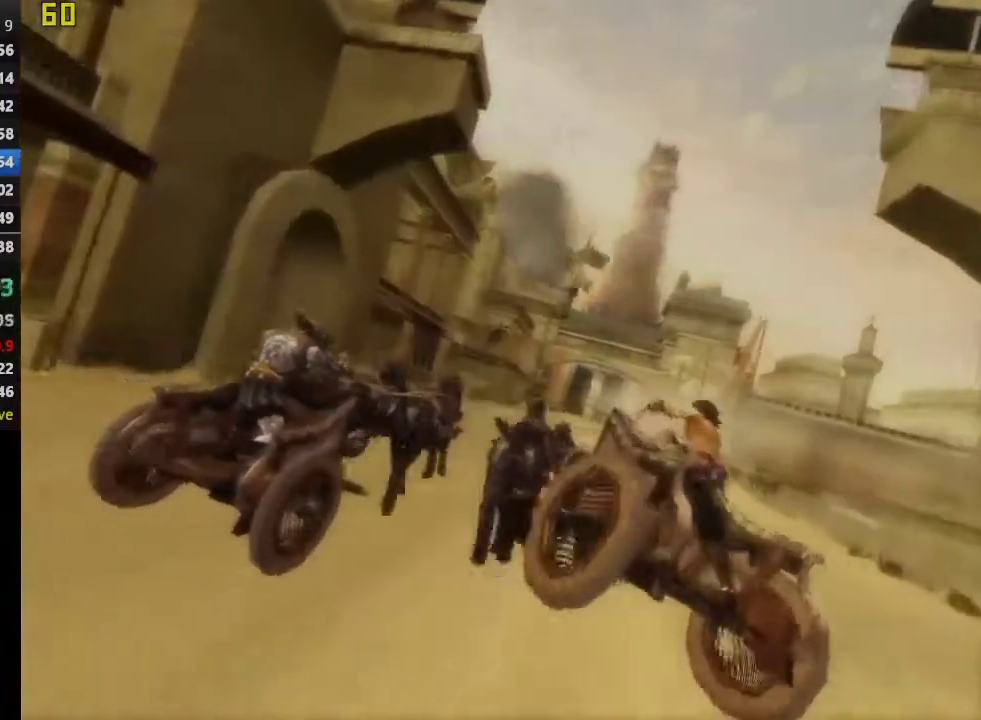
{"buttons": [], "left_stick": "left", "right_stick": "center", "events": []}
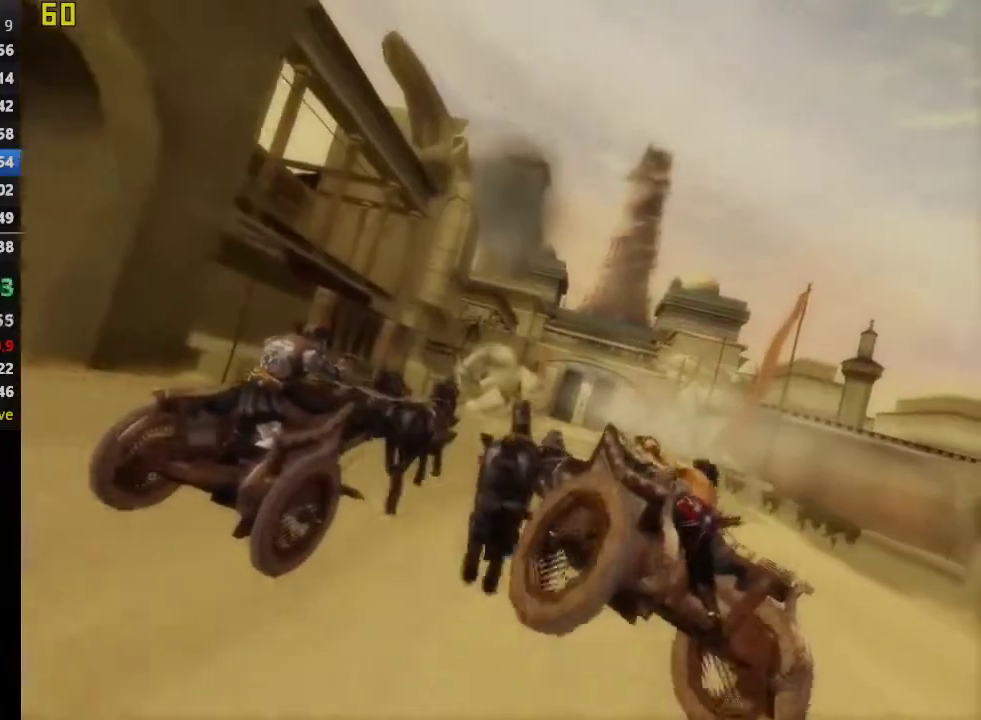
{"buttons": [], "left_stick": "left", "right_stick": "center", "events": []}
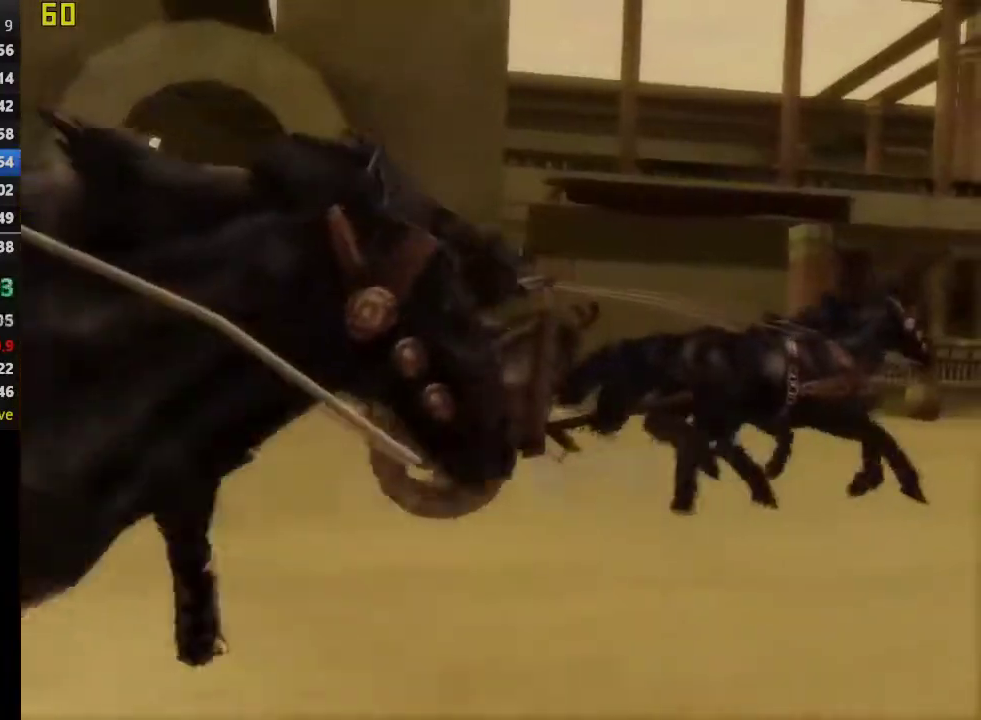
{"buttons": [], "left_stick": "center", "right_stick": "center", "events": [[450, "left_stick", "center"]]}